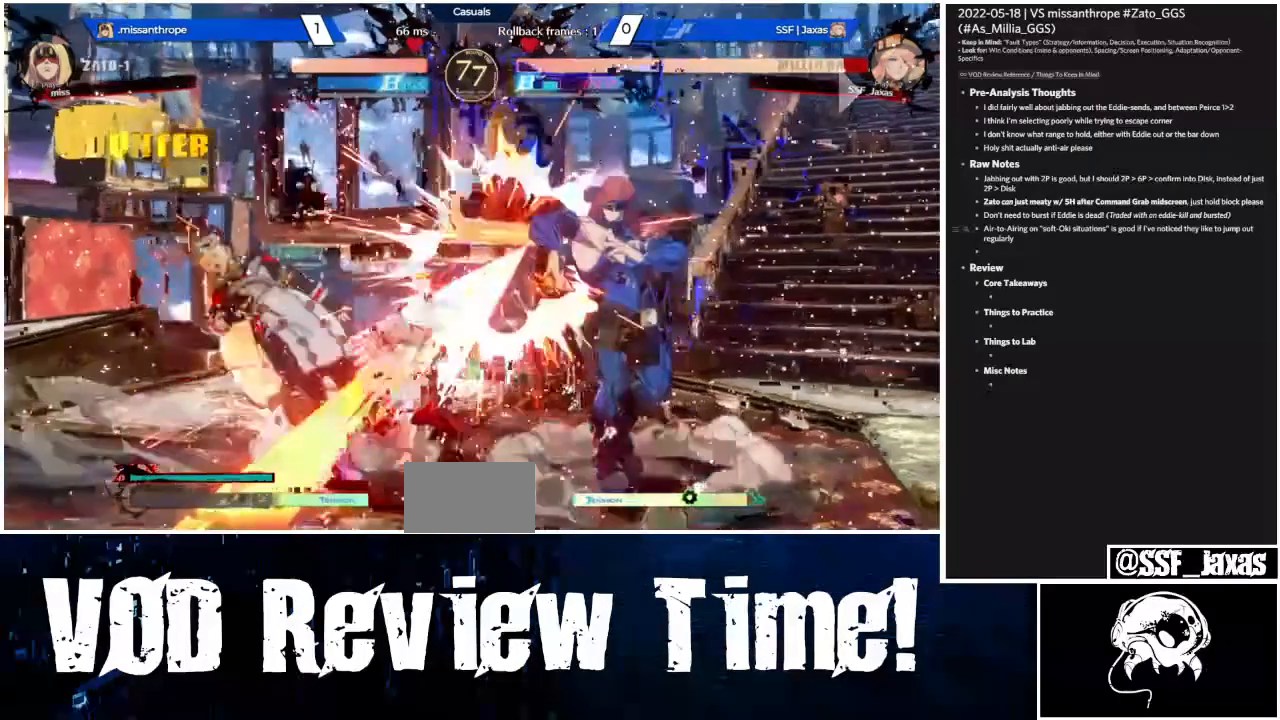
Gameplay with a controller (arcade stick); each line is a JSON object with the inputs held at the frame after it. "events" lists button and stick changes between this image and that frame as [ms after this image, input, new state], when the widget could be followed in between. Not read: L3 R3 SELECT START other_buttons.
{"buttons": ["DPAD_DOWN", "DPAD_LEFT"]}
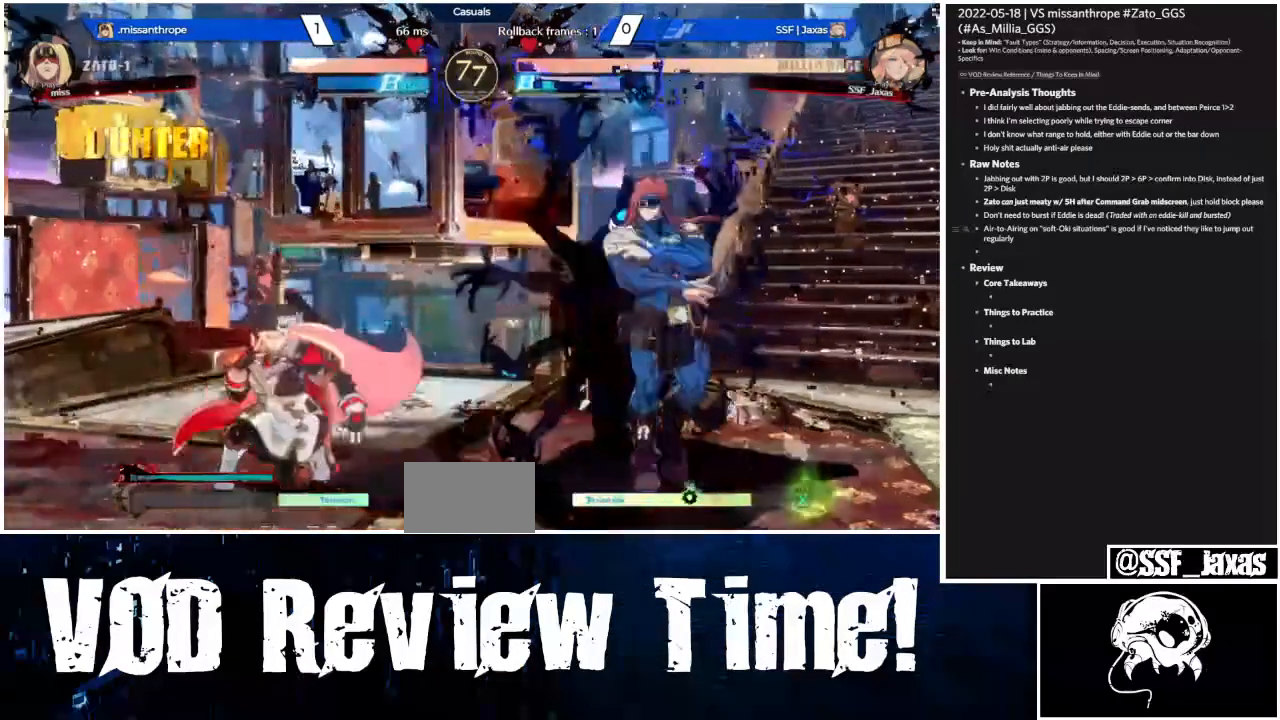
{"buttons": ["DPAD_DOWN", "DPAD_LEFT"], "events": []}
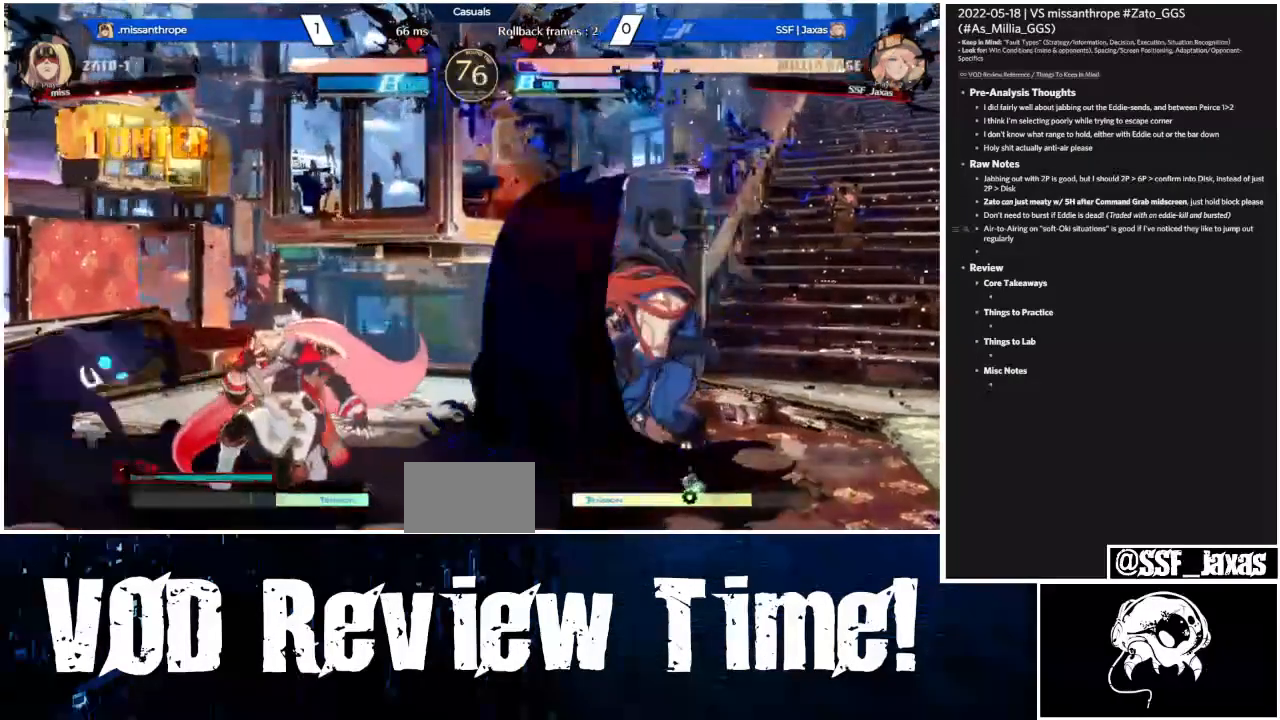
{"buttons": ["DPAD_DOWN", "DPAD_LEFT"], "events": []}
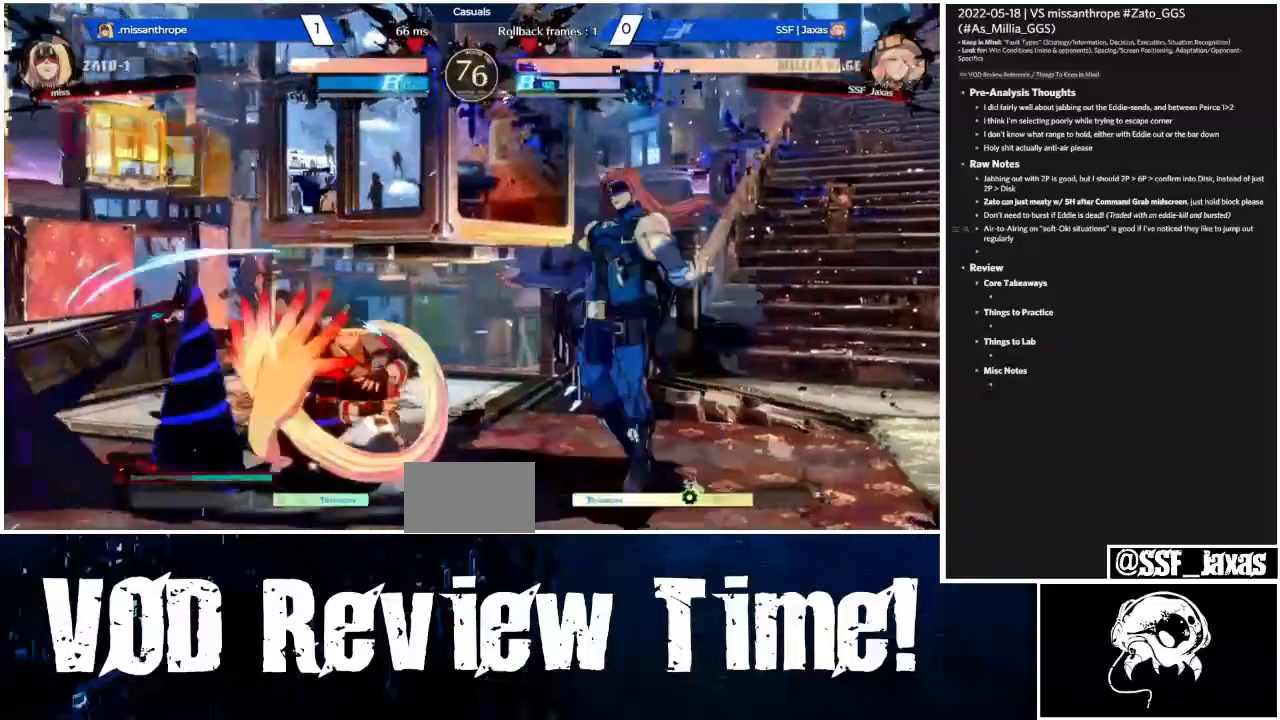
{"buttons": ["DPAD_LEFT"], "events": [[367, "DPAD_DOWN", "up"]]}
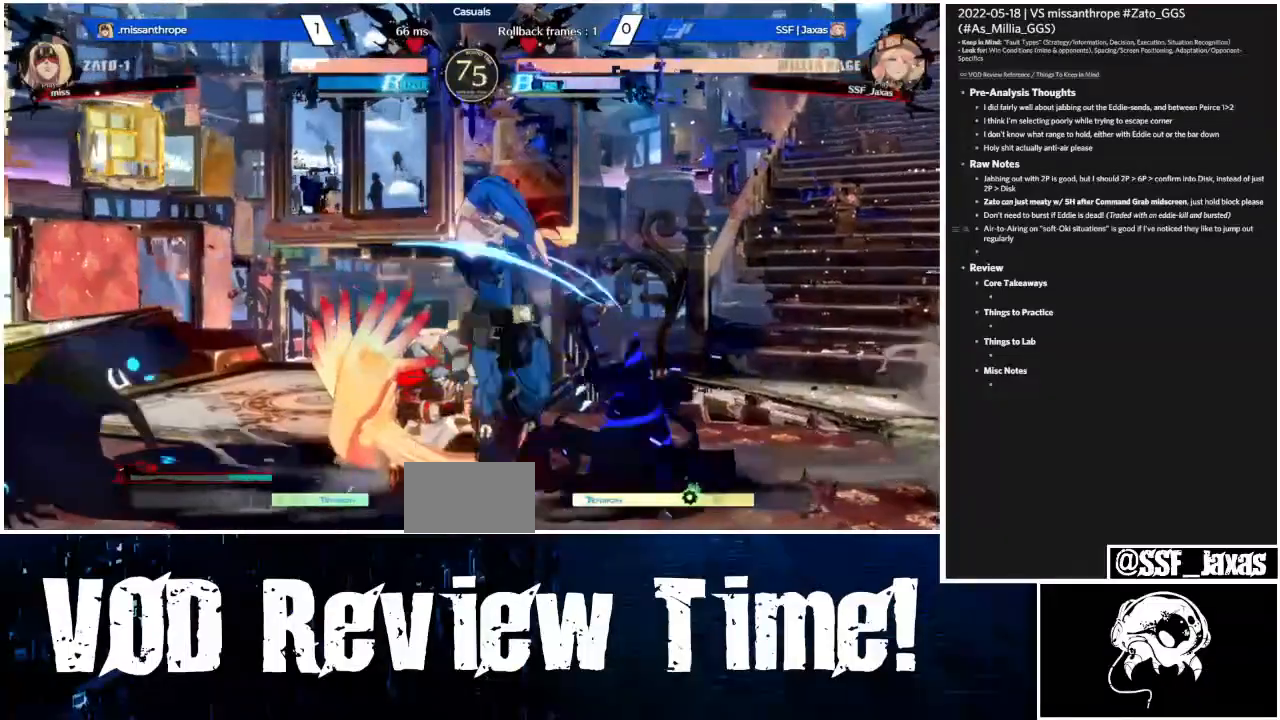
{"buttons": ["DPAD_LEFT"], "events": [[100, "R2", "down"], [333, "R2", "up"]]}